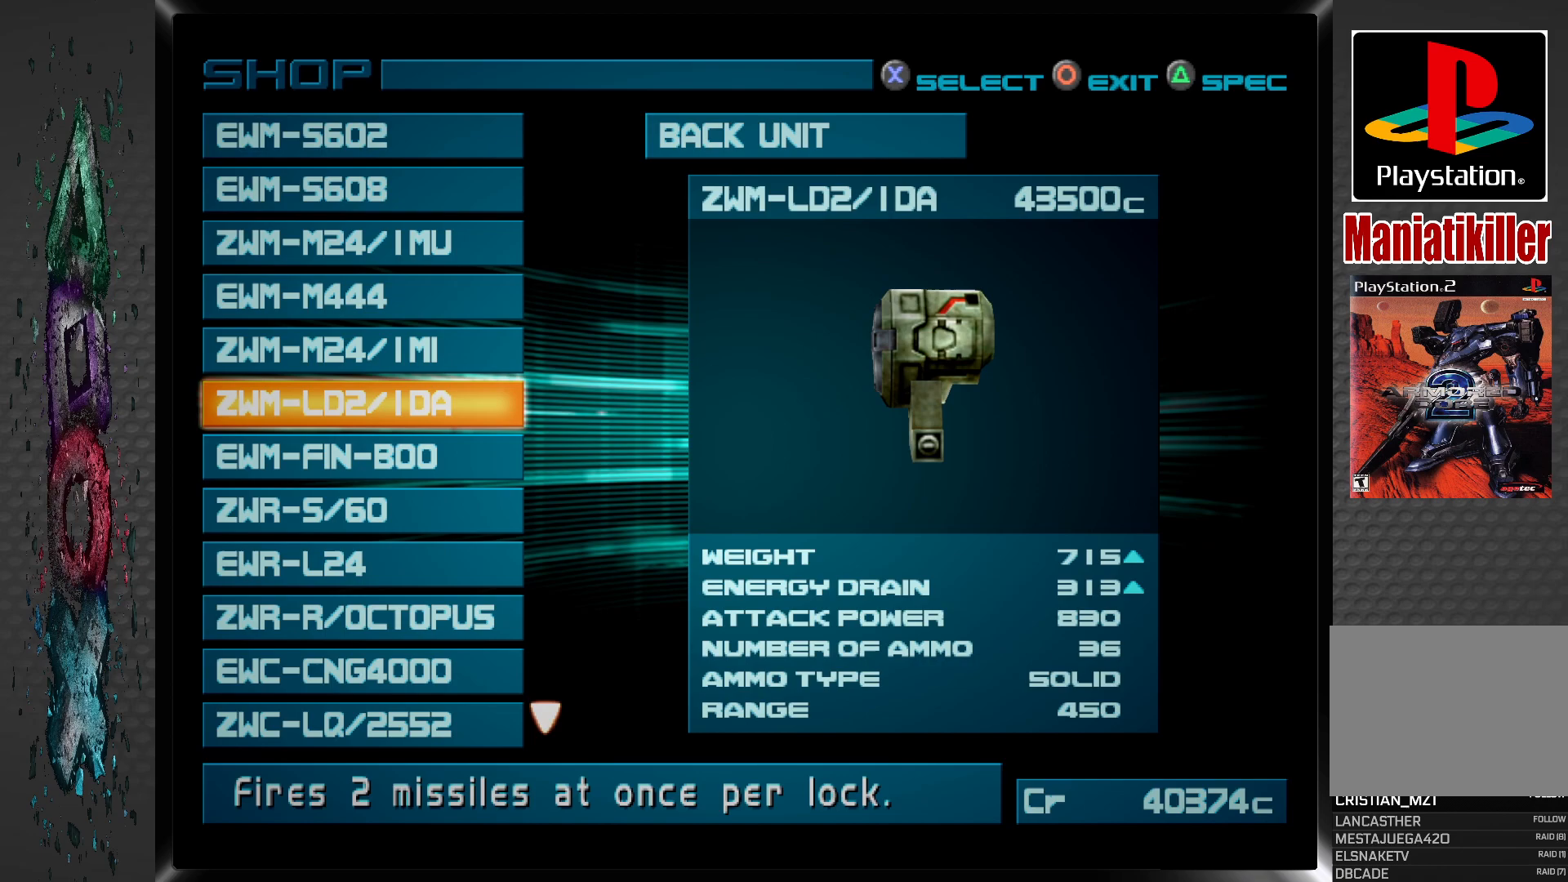
Gameplay with a controller (PlayStation layout); each line is a JSON object with the inputs held at the frame after it. "events" lists button and stick changes between this image and that frame as [ms after this image, input, new state], when the widget could be followed in between.
{"buttons": [], "left_stick": "center", "right_stick": "center", "events": [[150, "DPAD_DOWN", "down"], [267, "DPAD_DOWN", "up"]]}
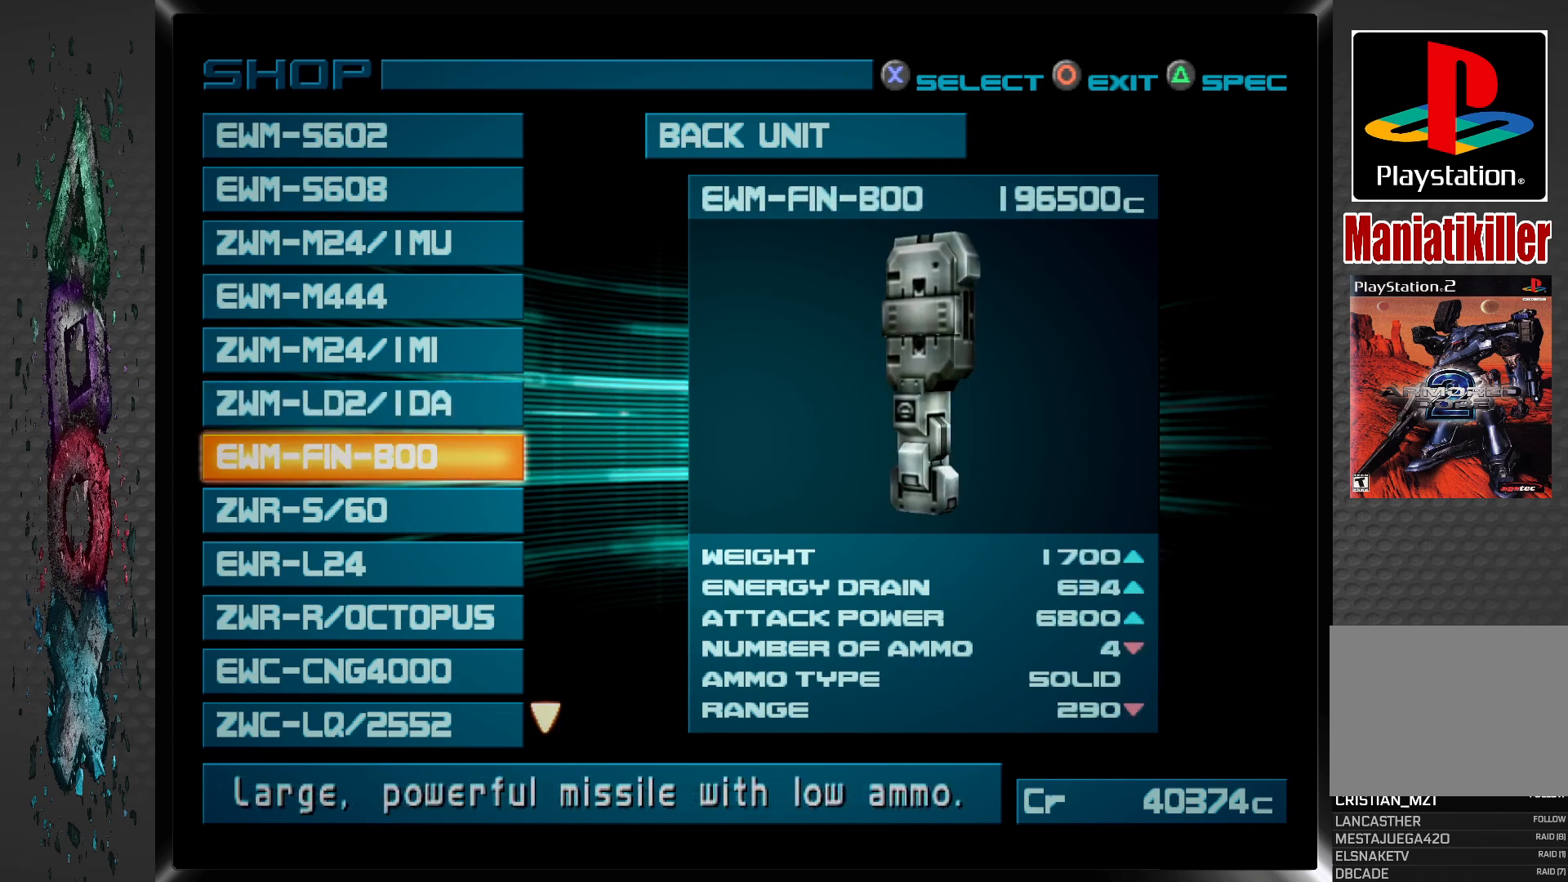
{"buttons": [], "left_stick": "center", "right_stick": "center", "events": []}
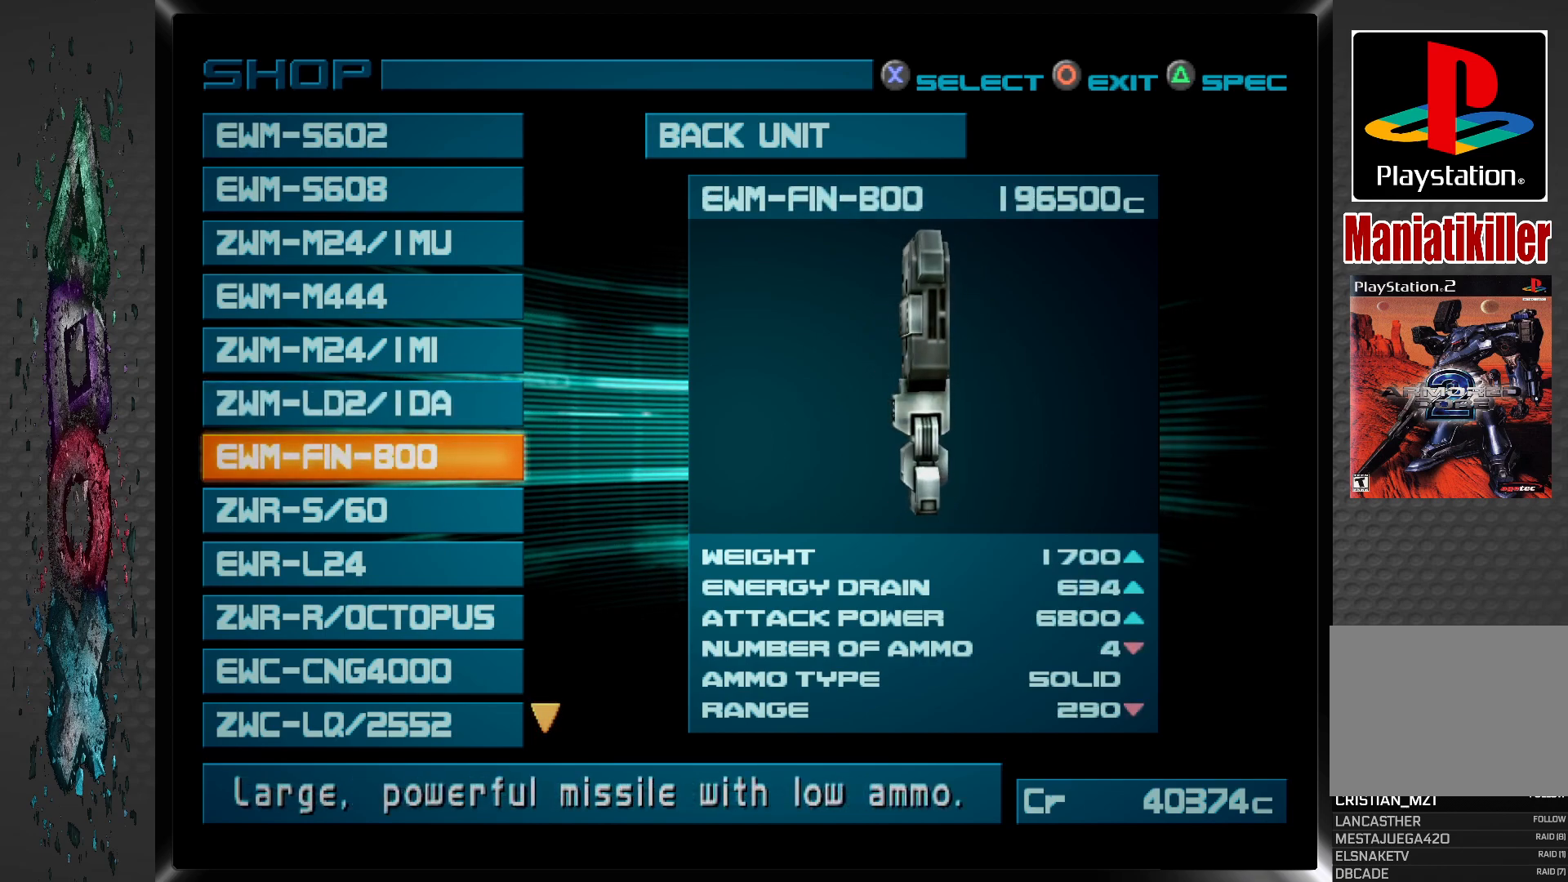
{"buttons": [], "left_stick": "center", "right_stick": "center", "events": [[317, "DPAD_UP", "down"], [433, "DPAD_UP", "up"]]}
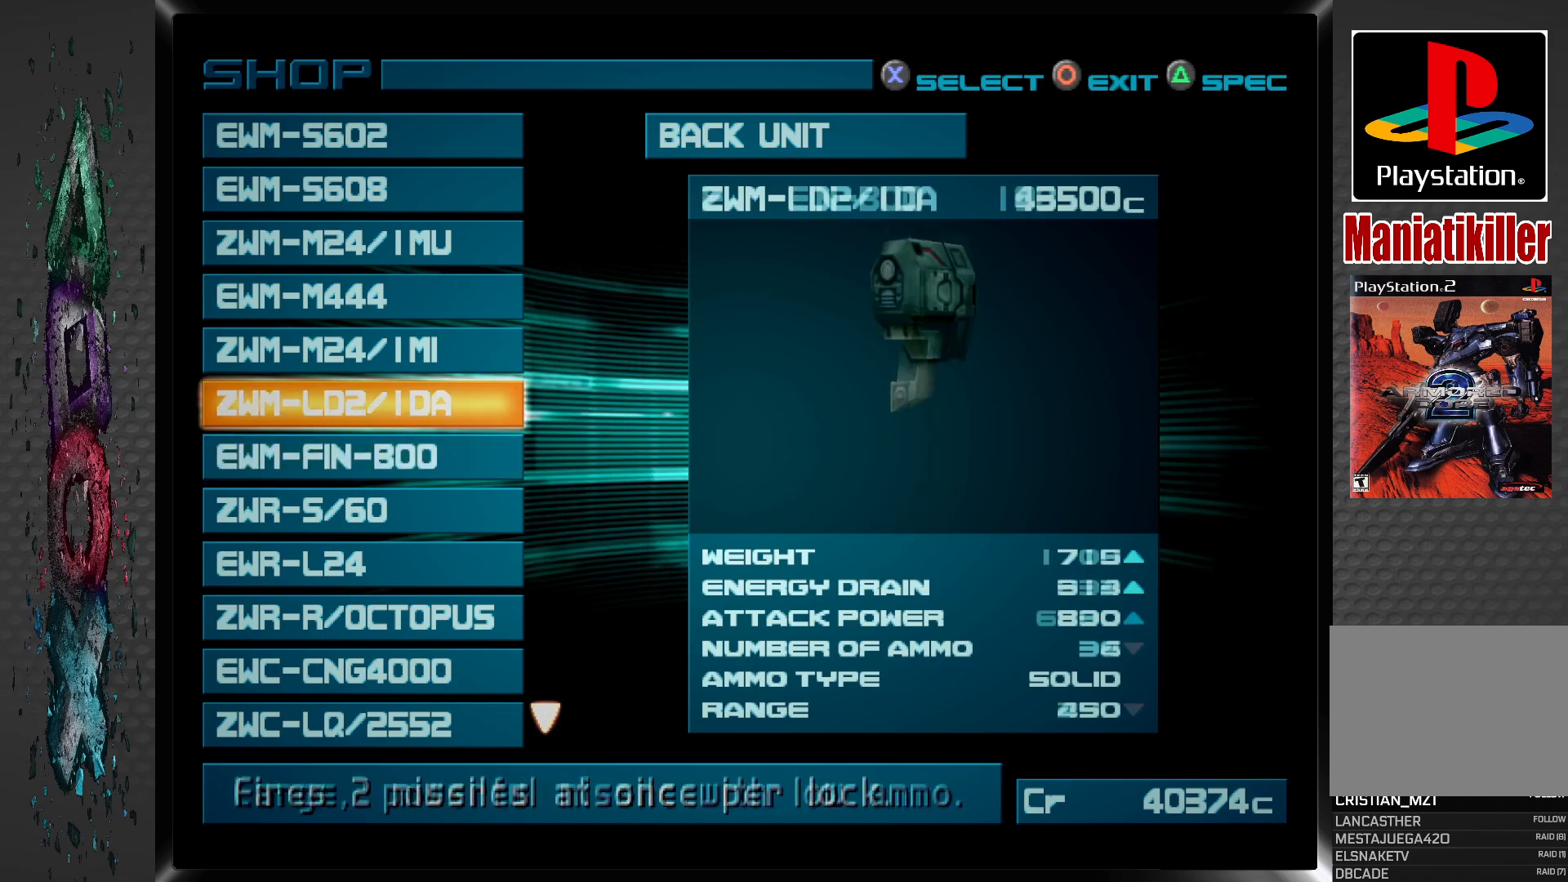
{"buttons": ["DPAD_DOWN"], "left_stick": "center", "right_stick": "center", "events": [[467, "DPAD_DOWN", "down"]]}
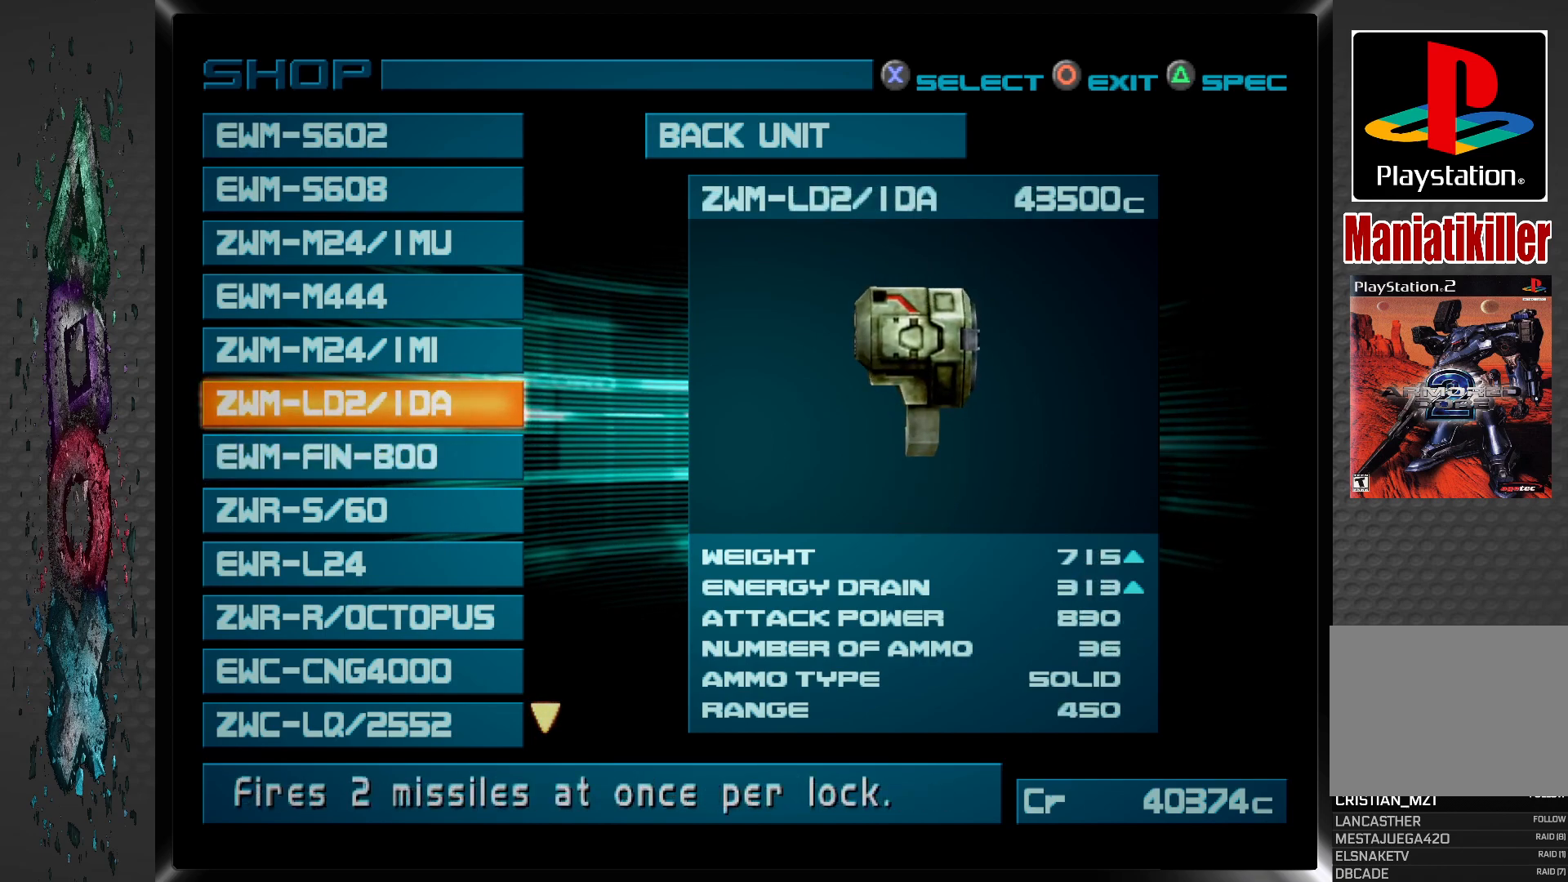
{"buttons": [], "left_stick": "center", "right_stick": "center", "events": [[100, "DPAD_DOWN", "up"], [350, "DPAD_DOWN", "down"], [483, "DPAD_DOWN", "up"]]}
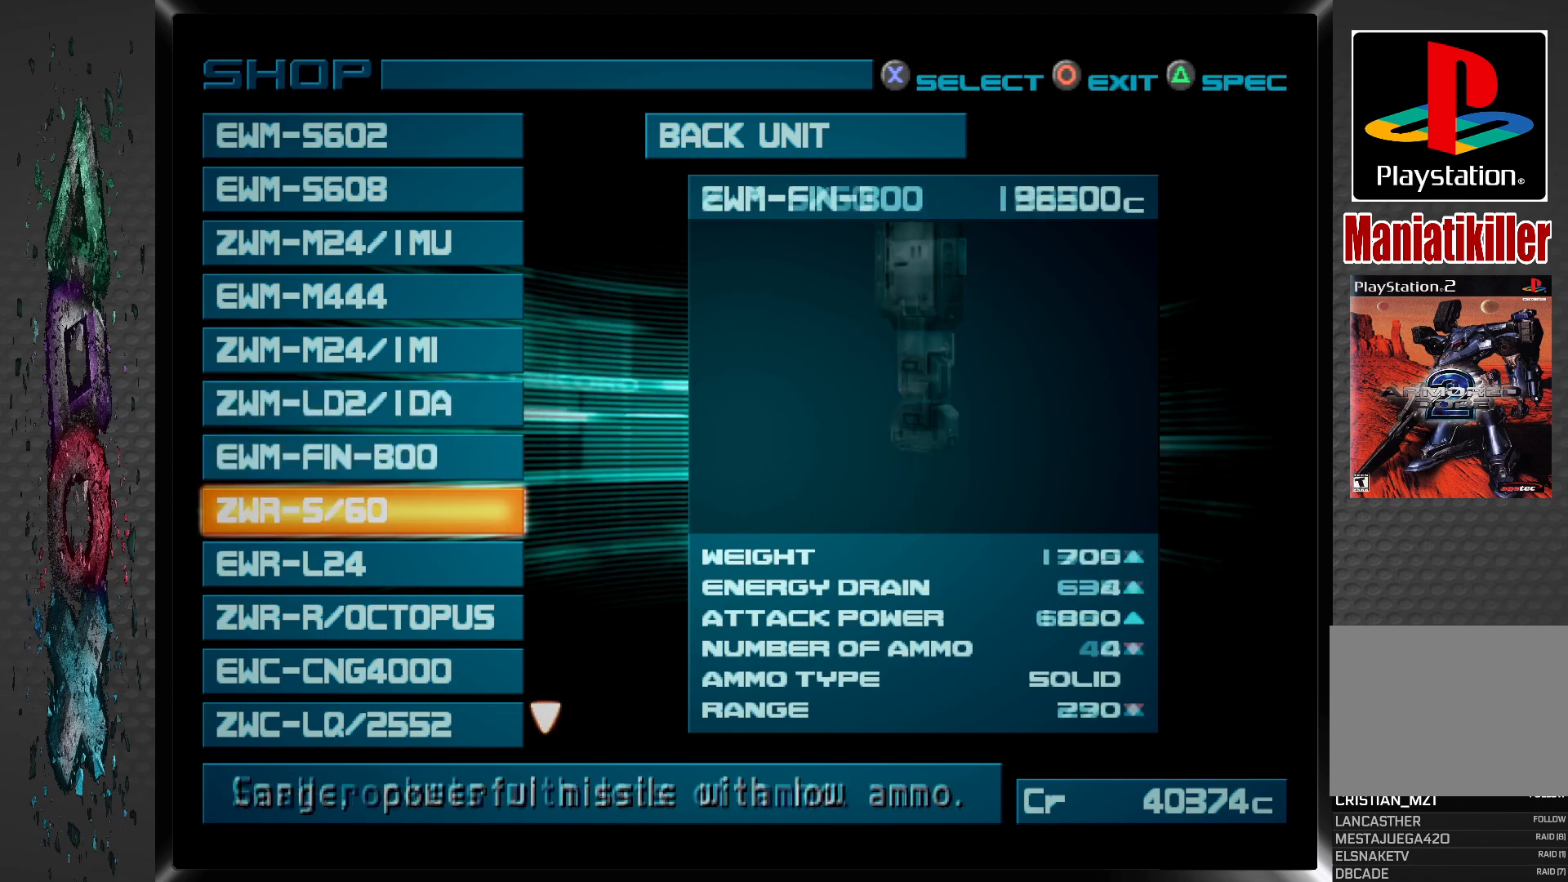
{"buttons": [], "left_stick": "center", "right_stick": "center", "events": []}
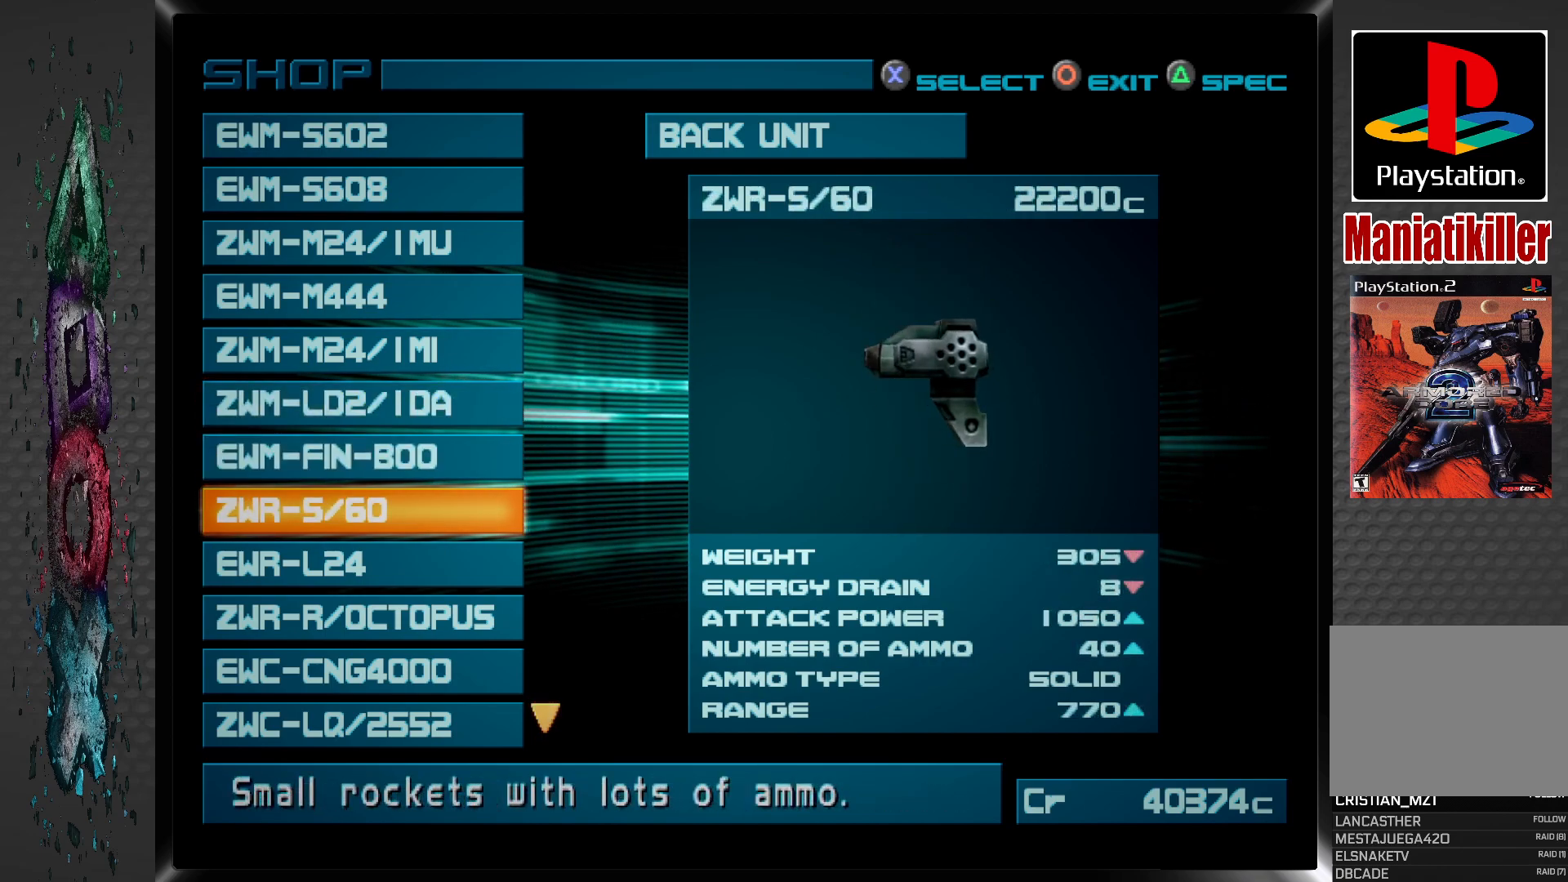
{"buttons": [], "left_stick": "center", "right_stick": "center", "events": []}
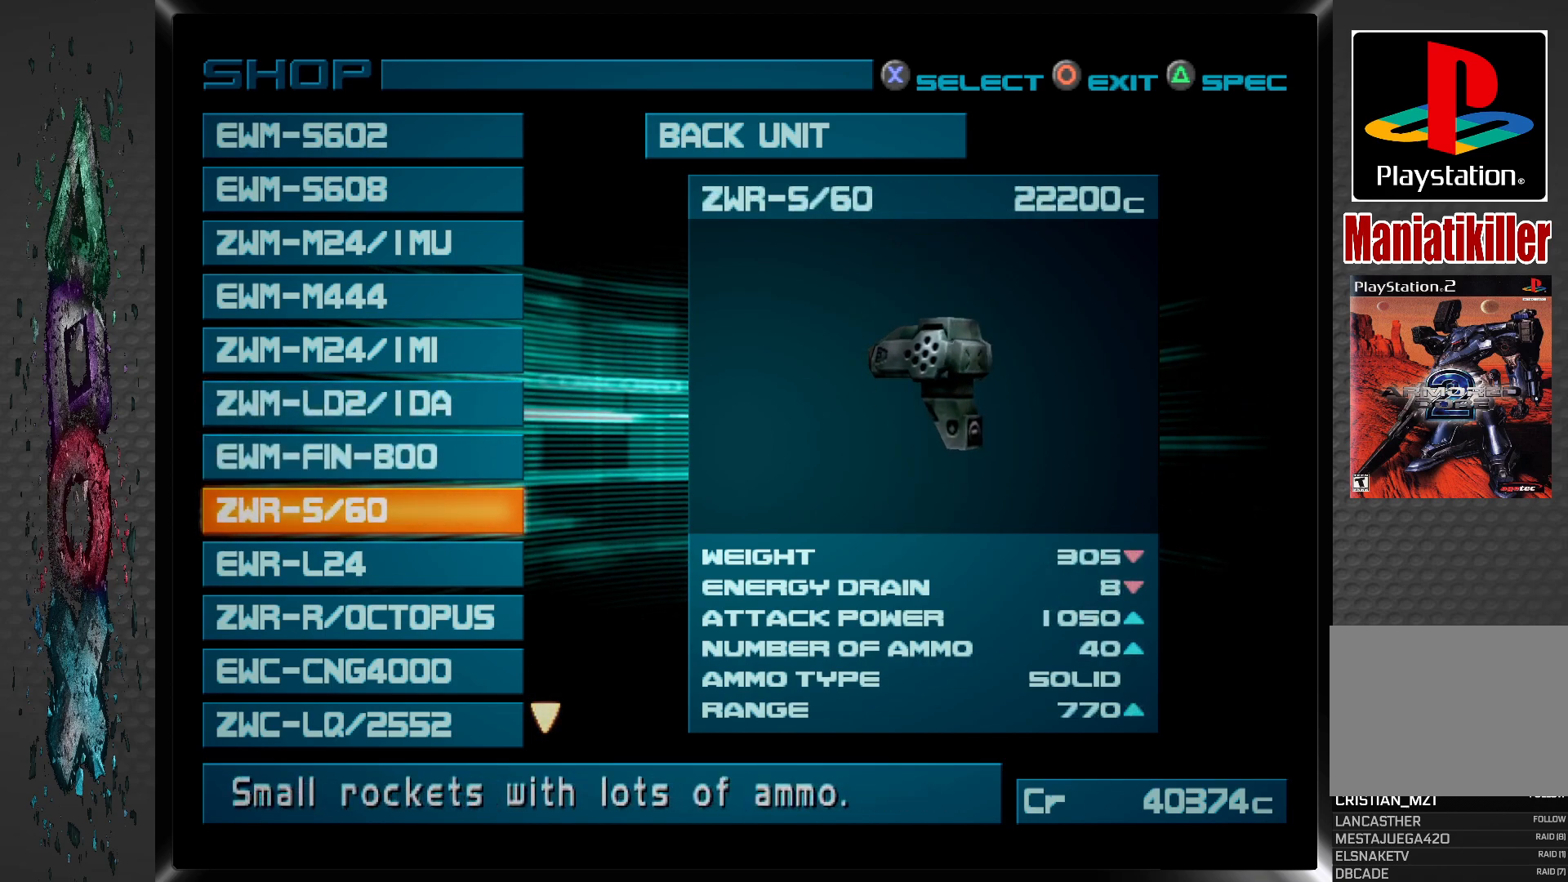
{"buttons": [], "left_stick": "center", "right_stick": "center", "events": []}
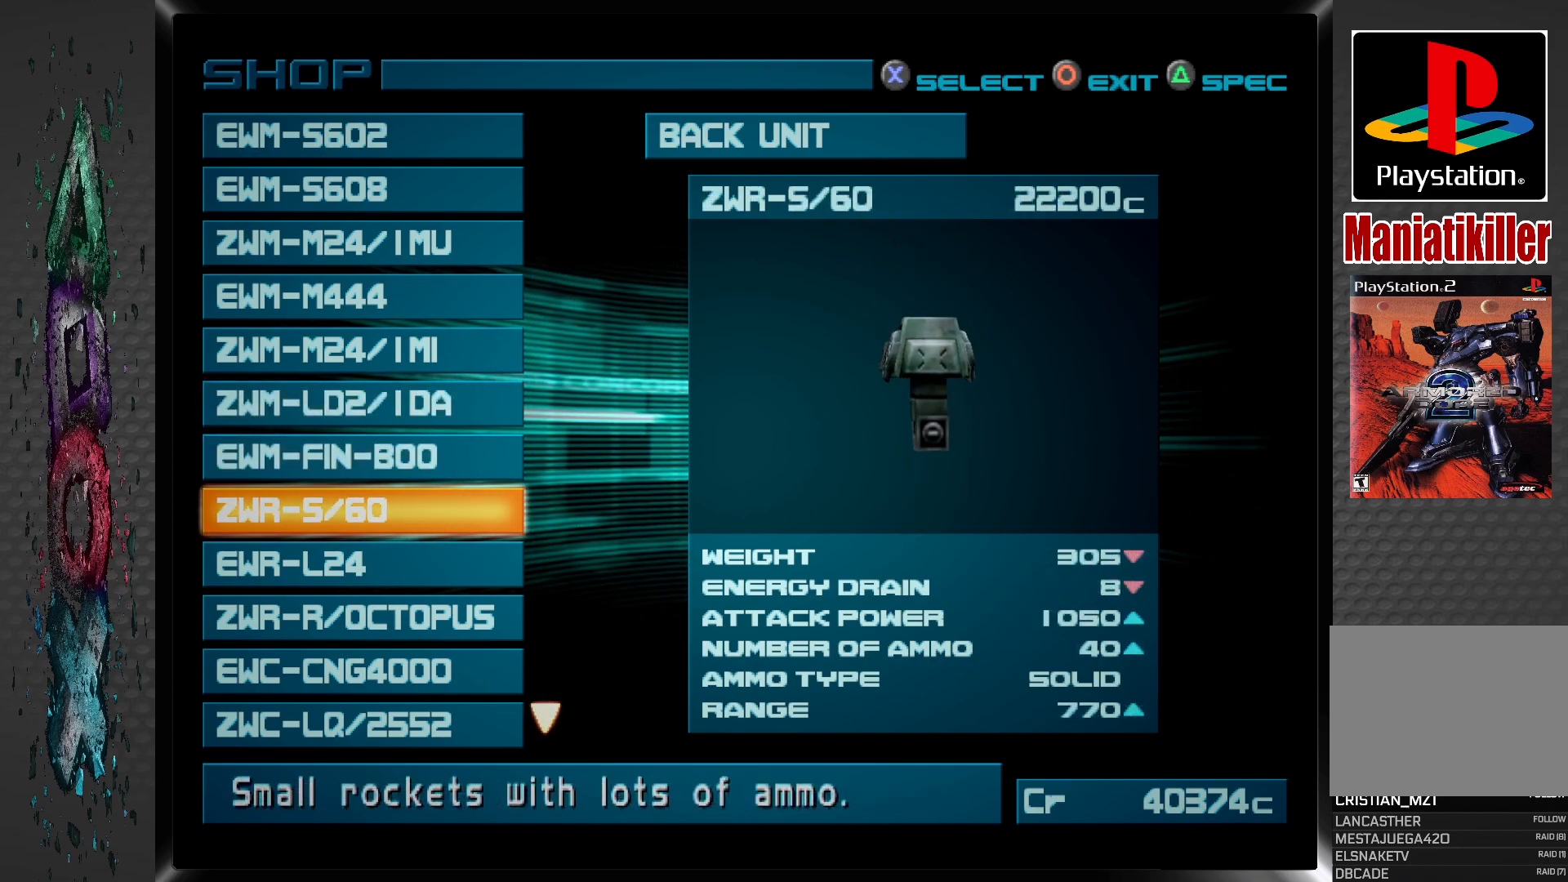
{"buttons": [], "left_stick": "center", "right_stick": "center", "events": []}
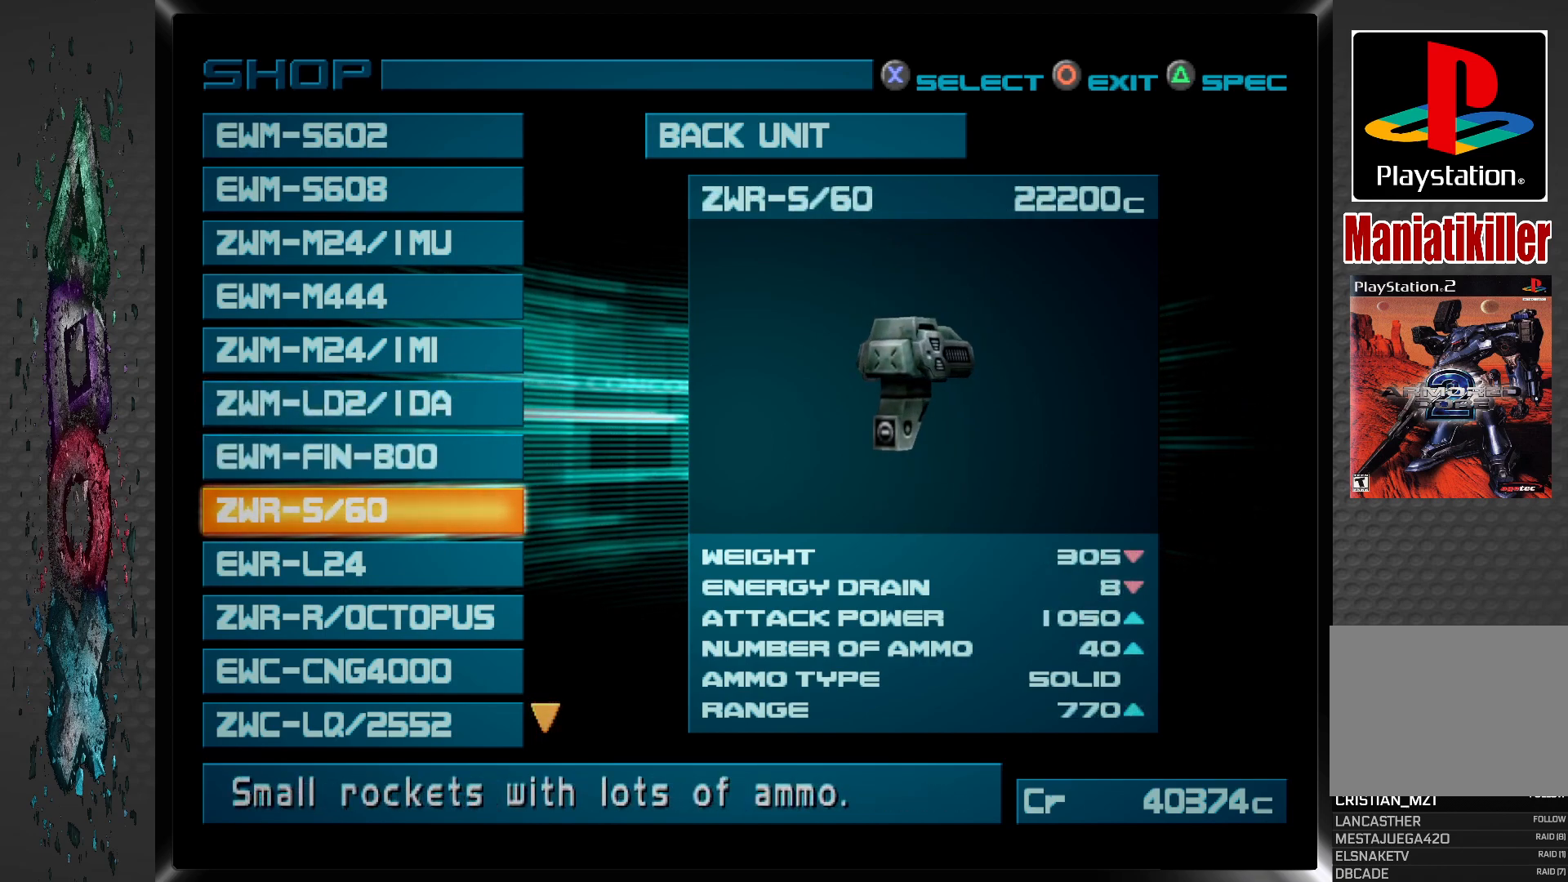
{"buttons": ["DPAD_UP"], "left_stick": "center", "right_stick": "center", "events": [[450, "DPAD_UP", "down"]]}
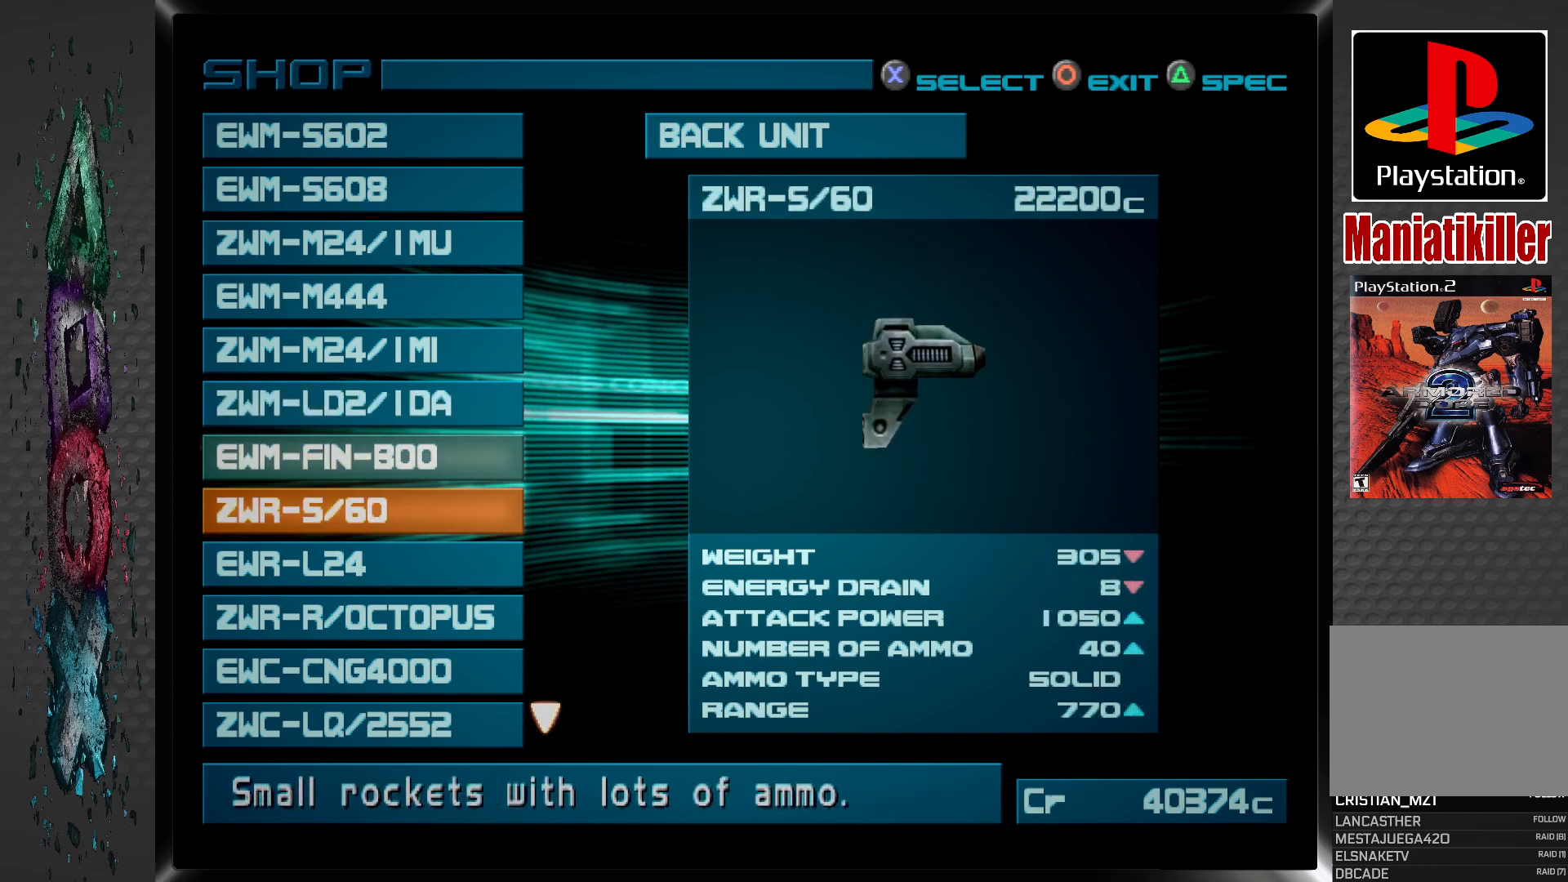
{"buttons": ["DPAD_DOWN"], "left_stick": "center", "right_stick": "center", "events": [[67, "DPAD_UP", "up"], [467, "DPAD_DOWN", "down"]]}
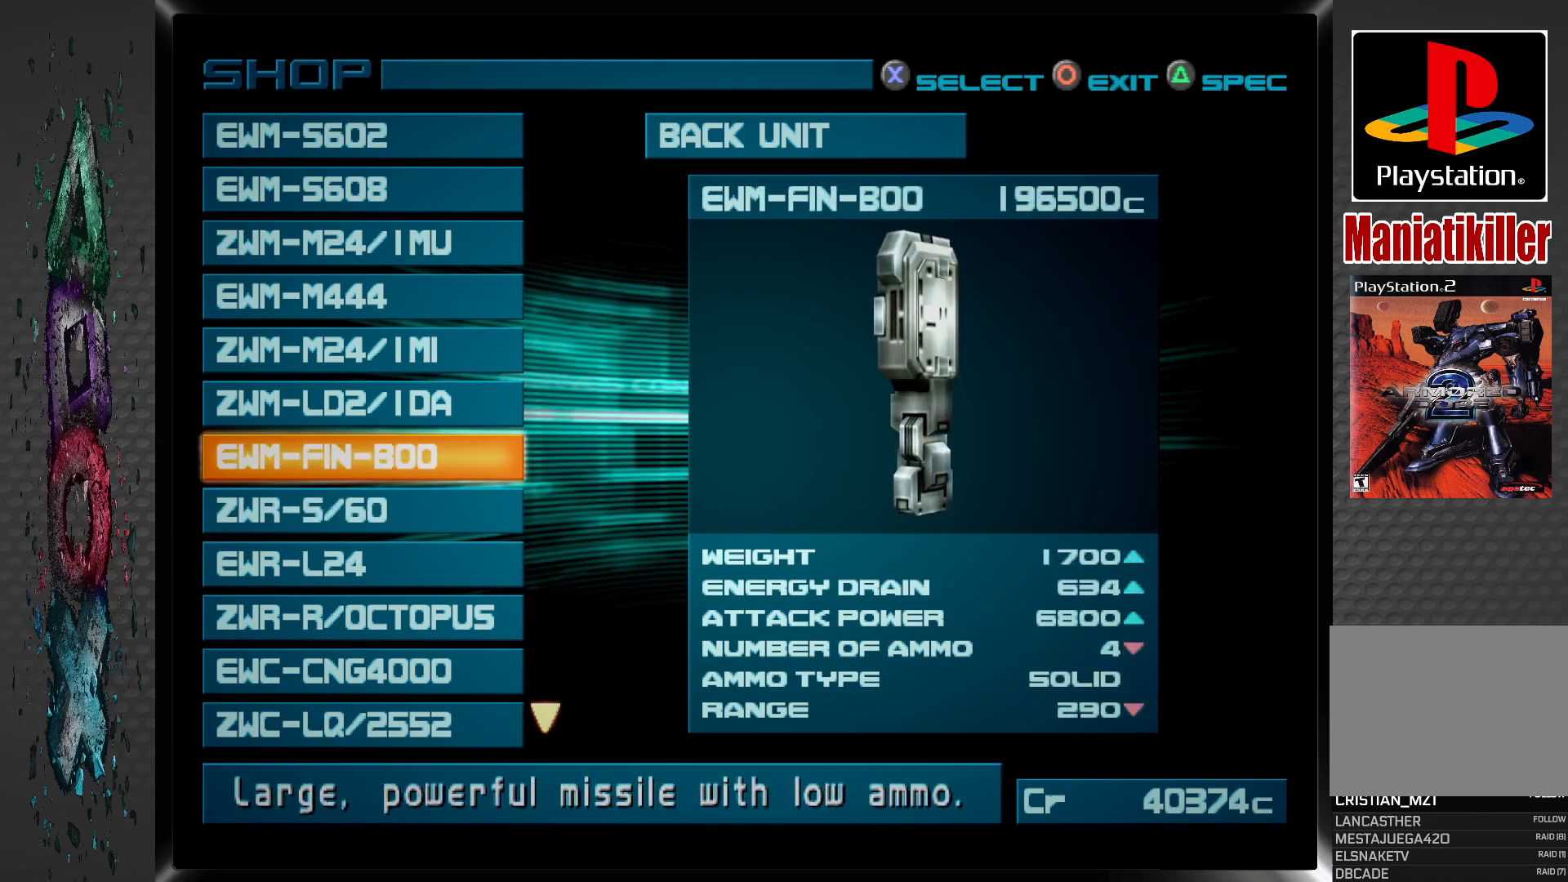
{"buttons": [], "left_stick": "center", "right_stick": "center", "events": [[67, "DPAD_DOWN", "up"]]}
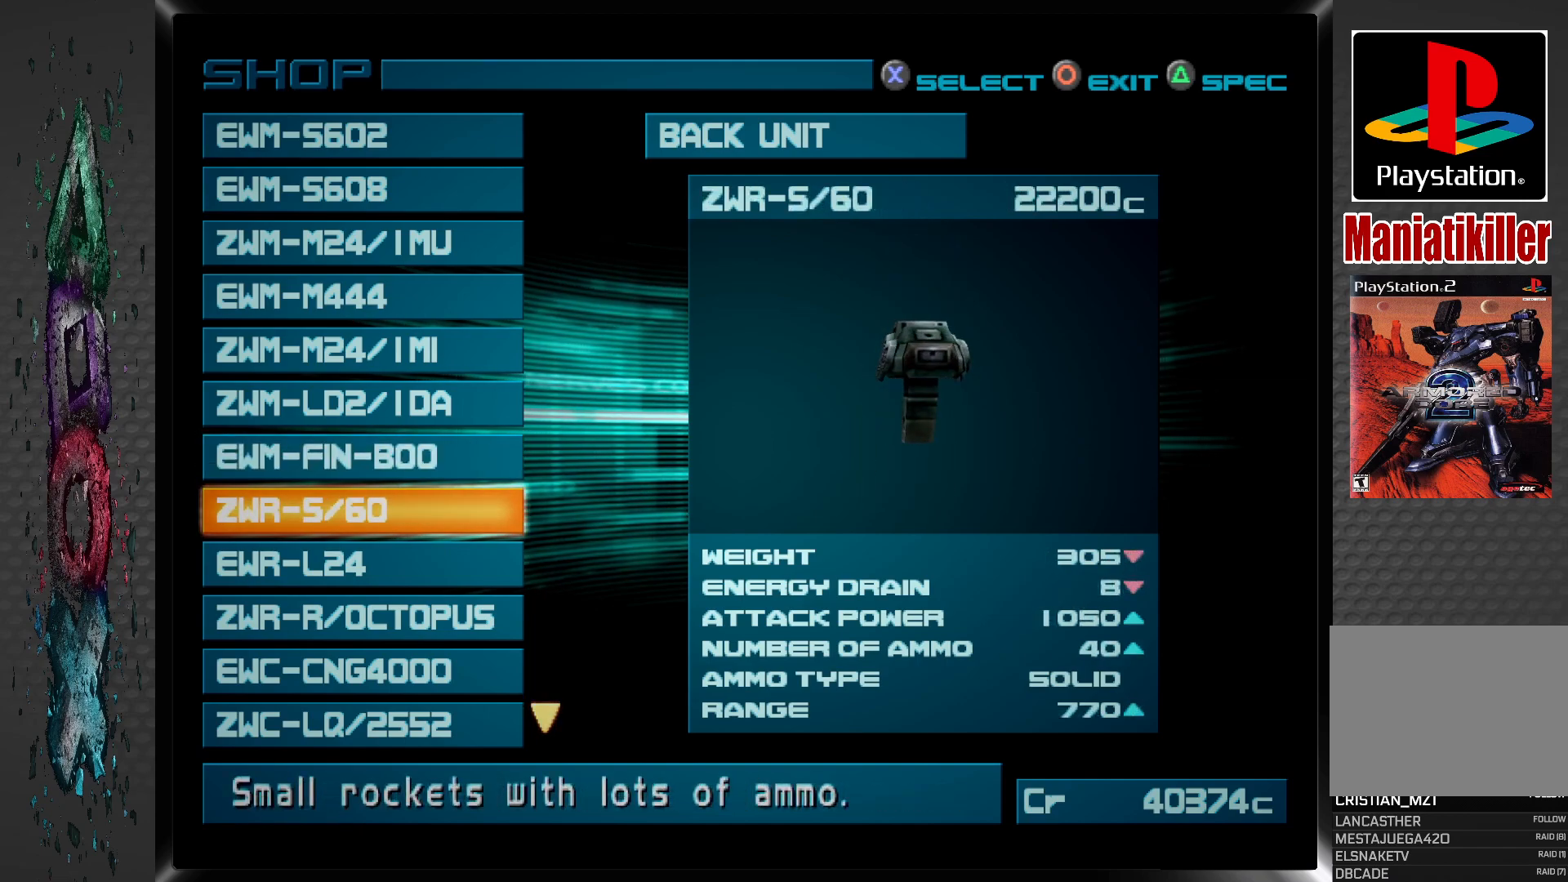
{"buttons": [], "left_stick": "center", "right_stick": "center", "events": []}
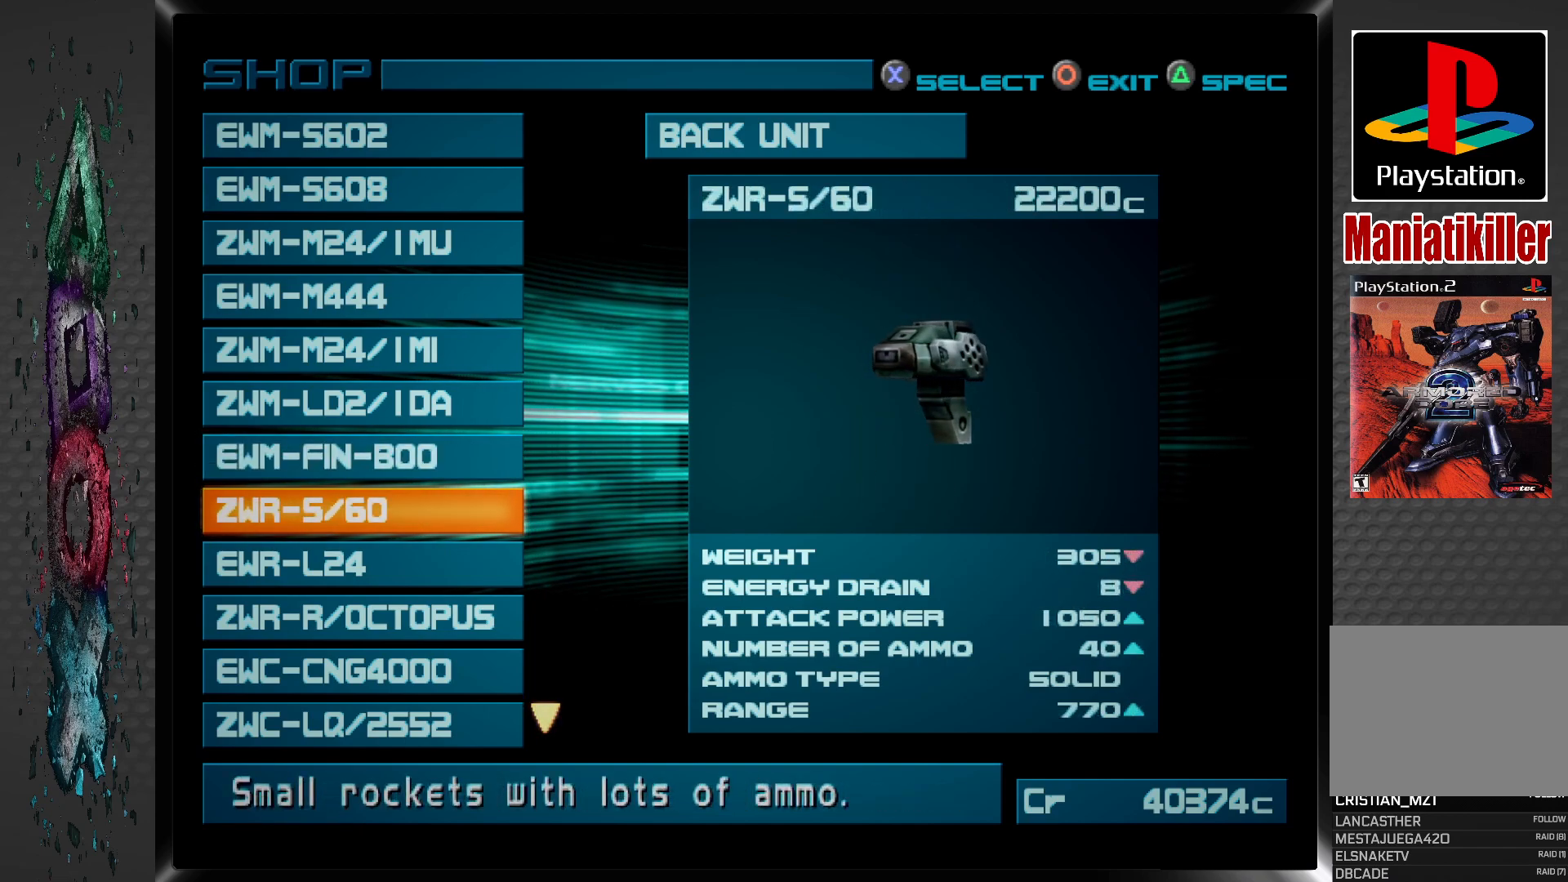
{"buttons": [], "left_stick": "center", "right_stick": "center", "events": []}
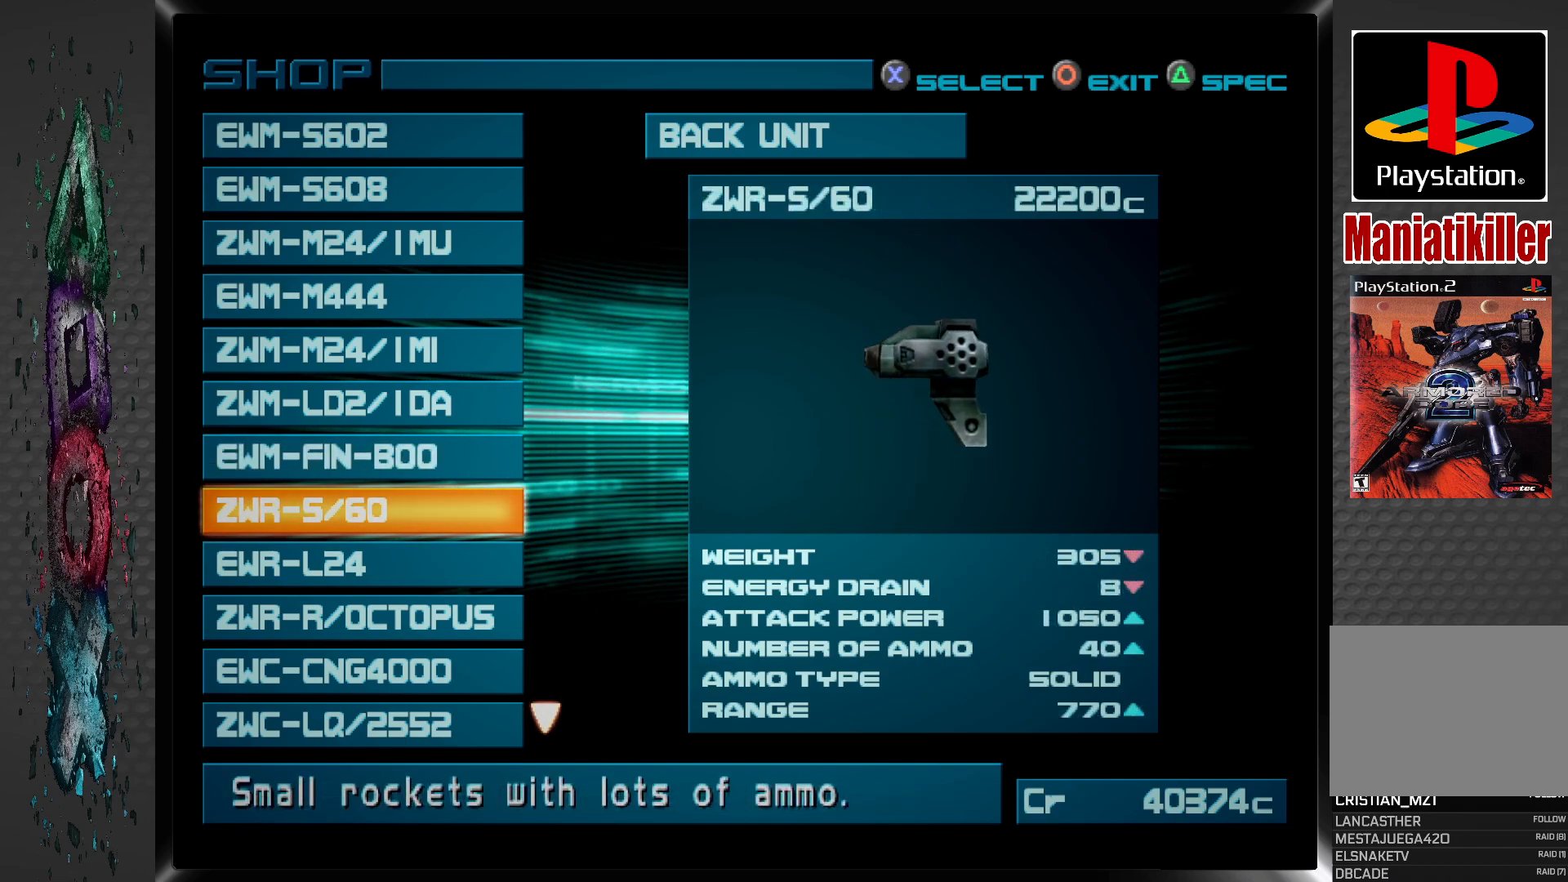
{"buttons": [], "left_stick": "center", "right_stick": "center", "events": []}
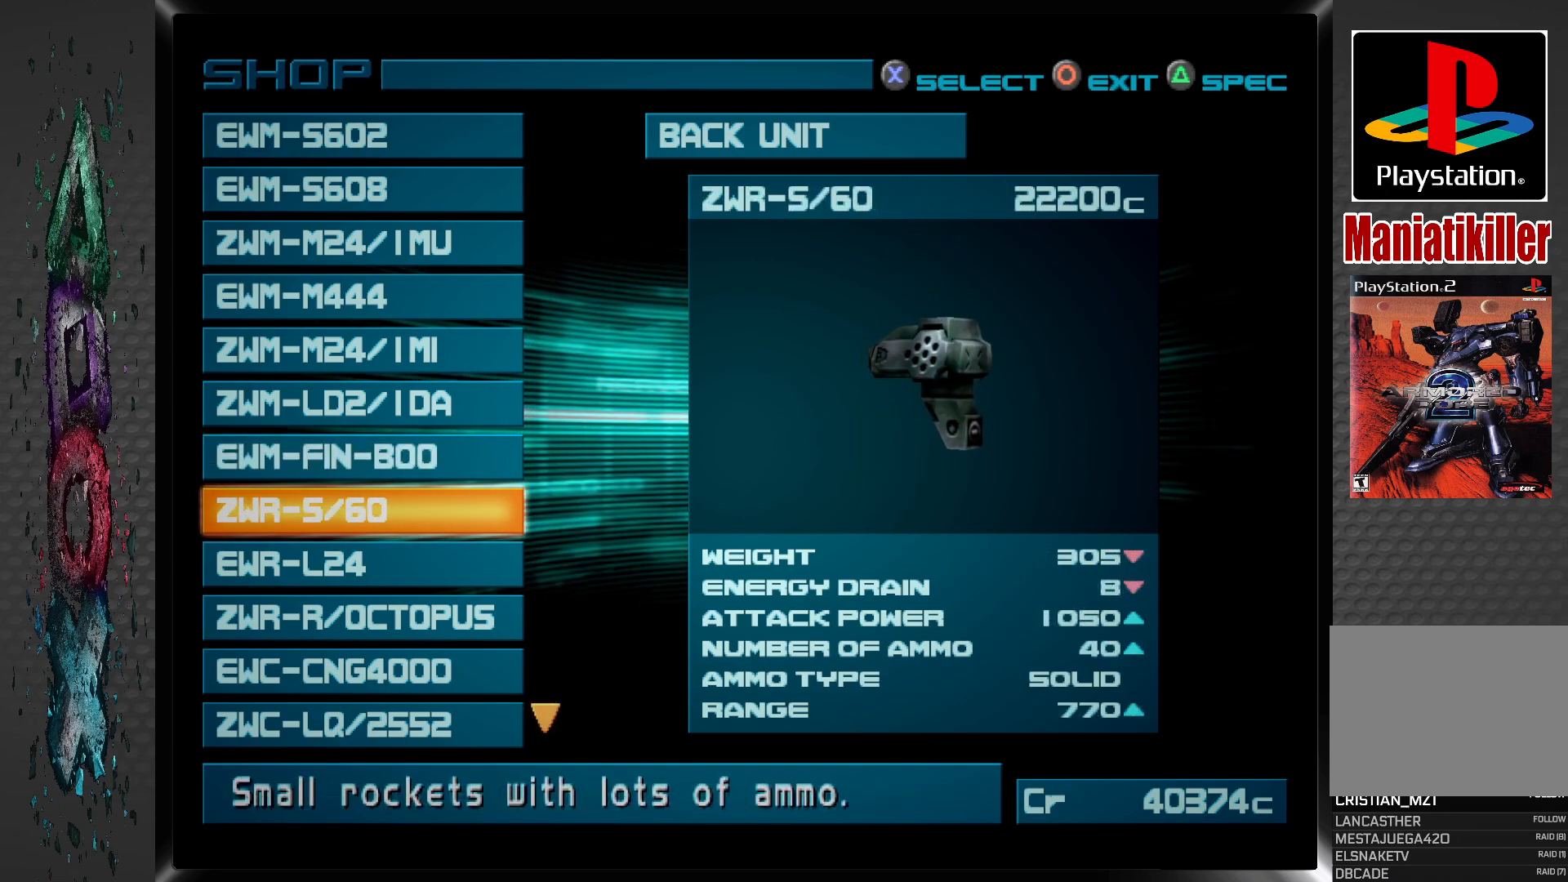
{"buttons": [], "left_stick": "center", "right_stick": "center", "events": []}
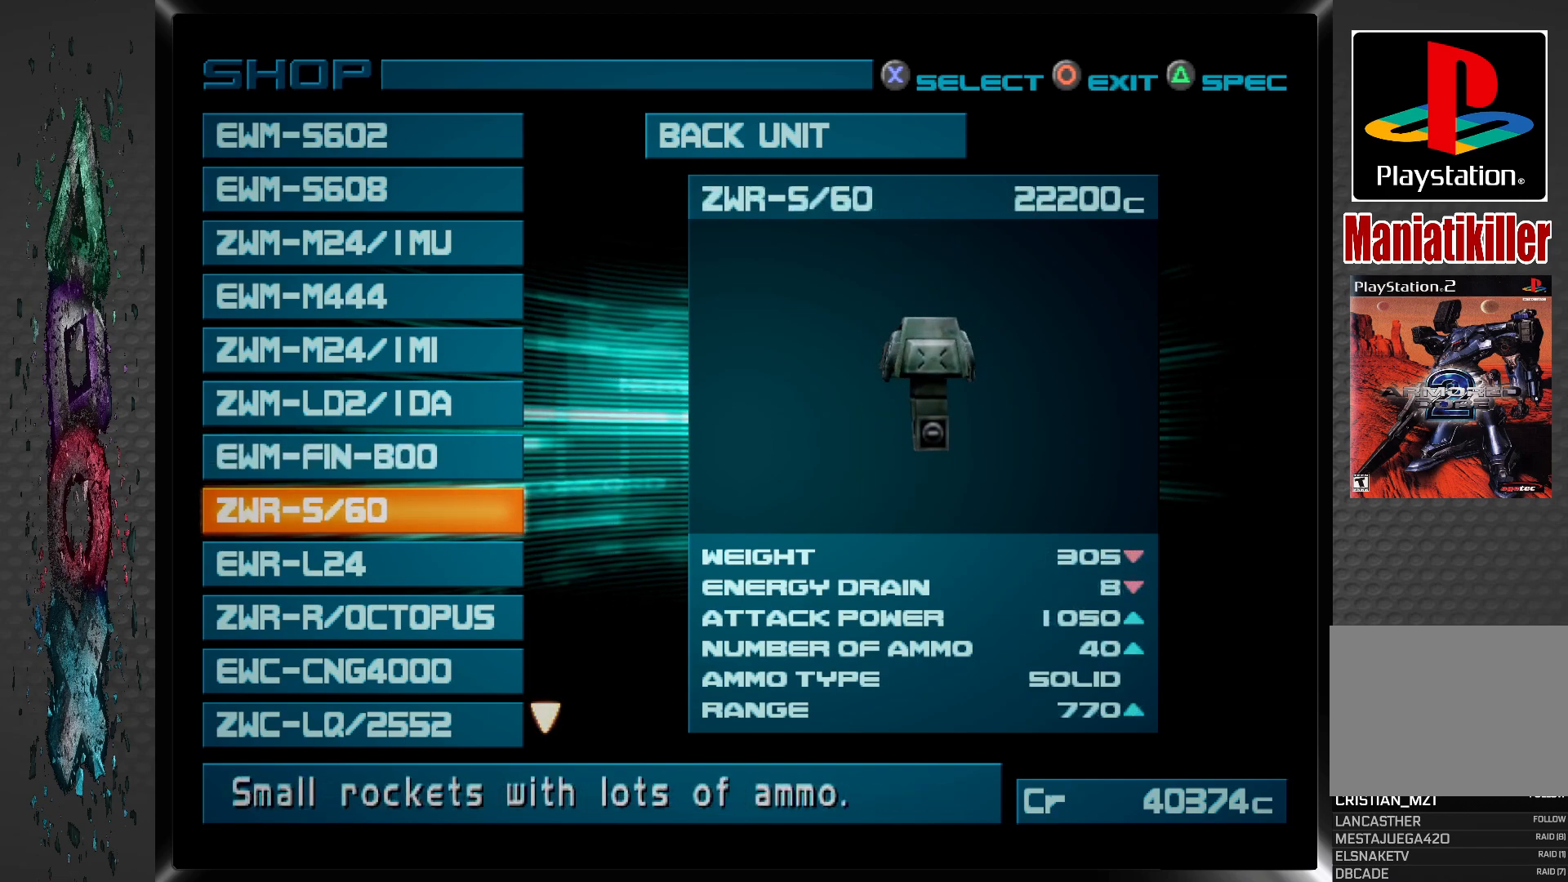
{"buttons": [], "left_stick": "center", "right_stick": "center", "events": []}
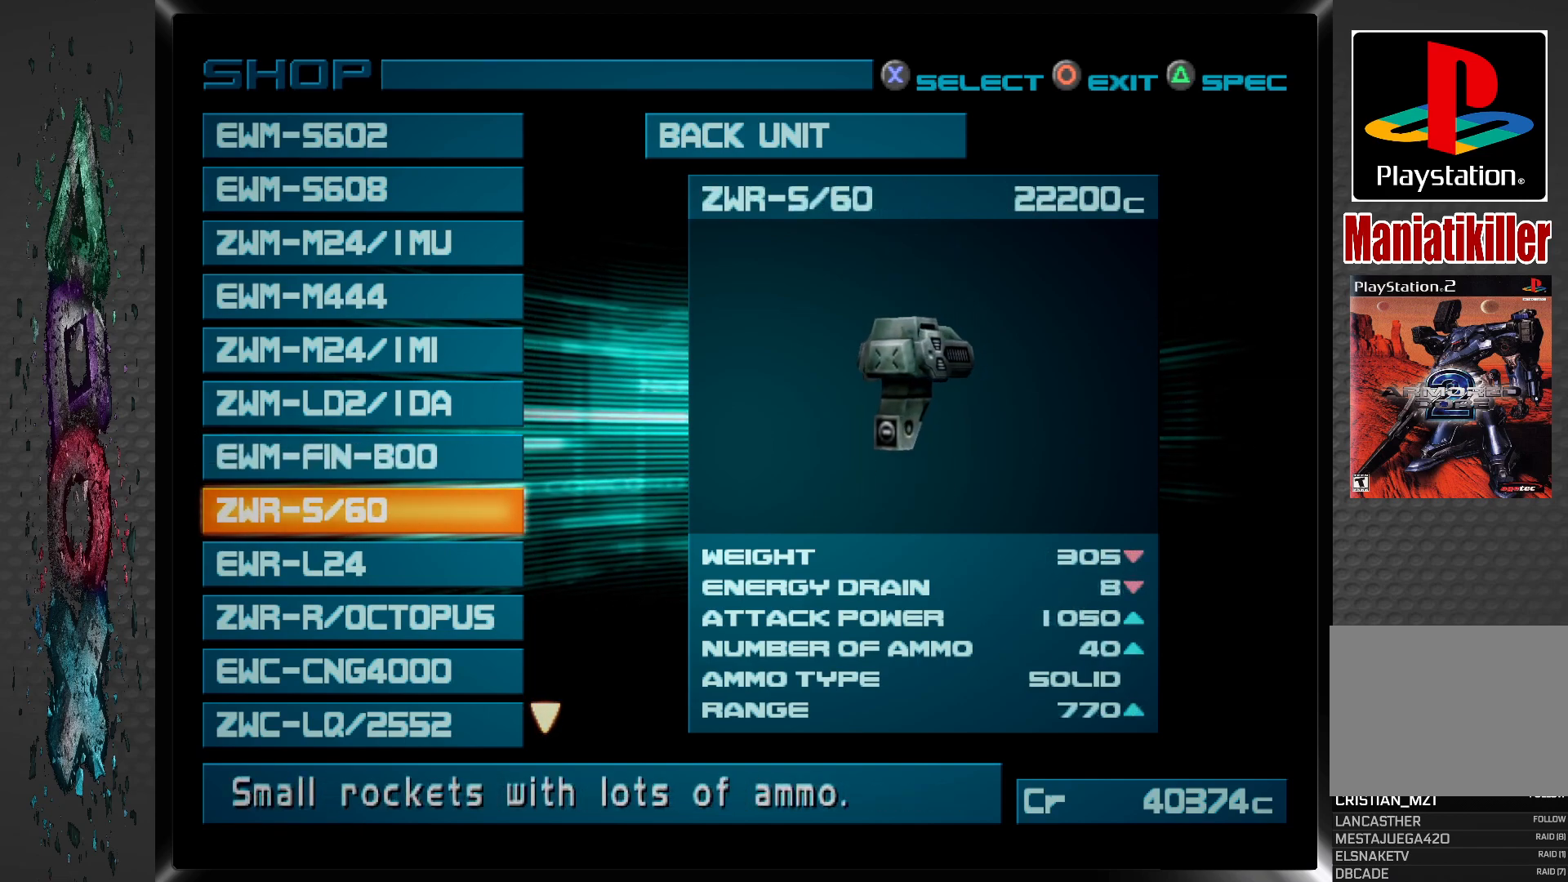
{"buttons": [], "left_stick": "center", "right_stick": "center", "events": []}
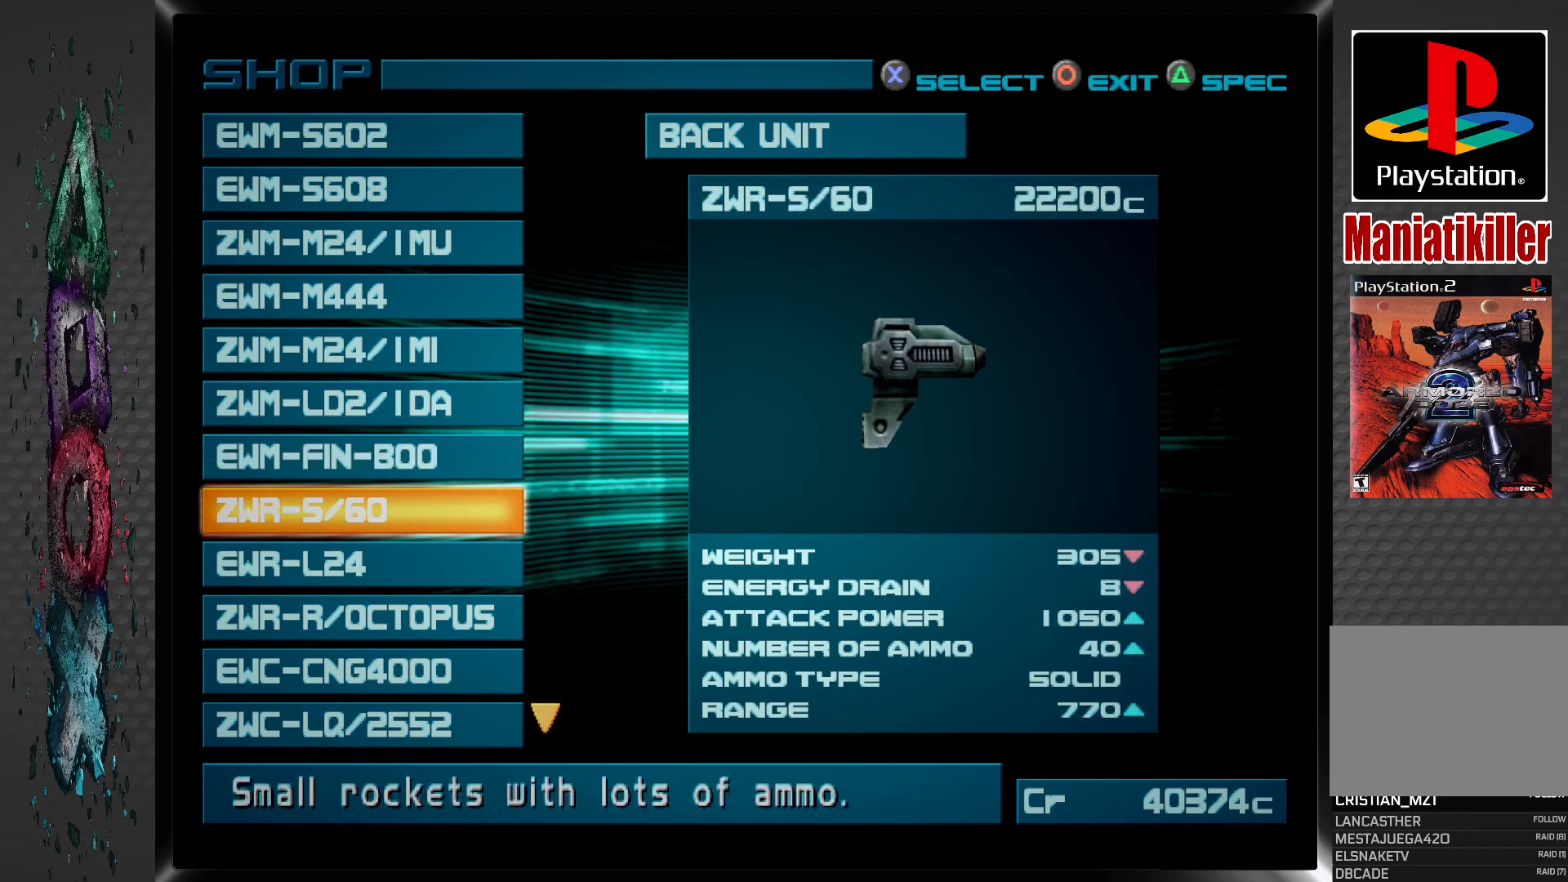
{"buttons": [], "left_stick": "center", "right_stick": "center", "events": []}